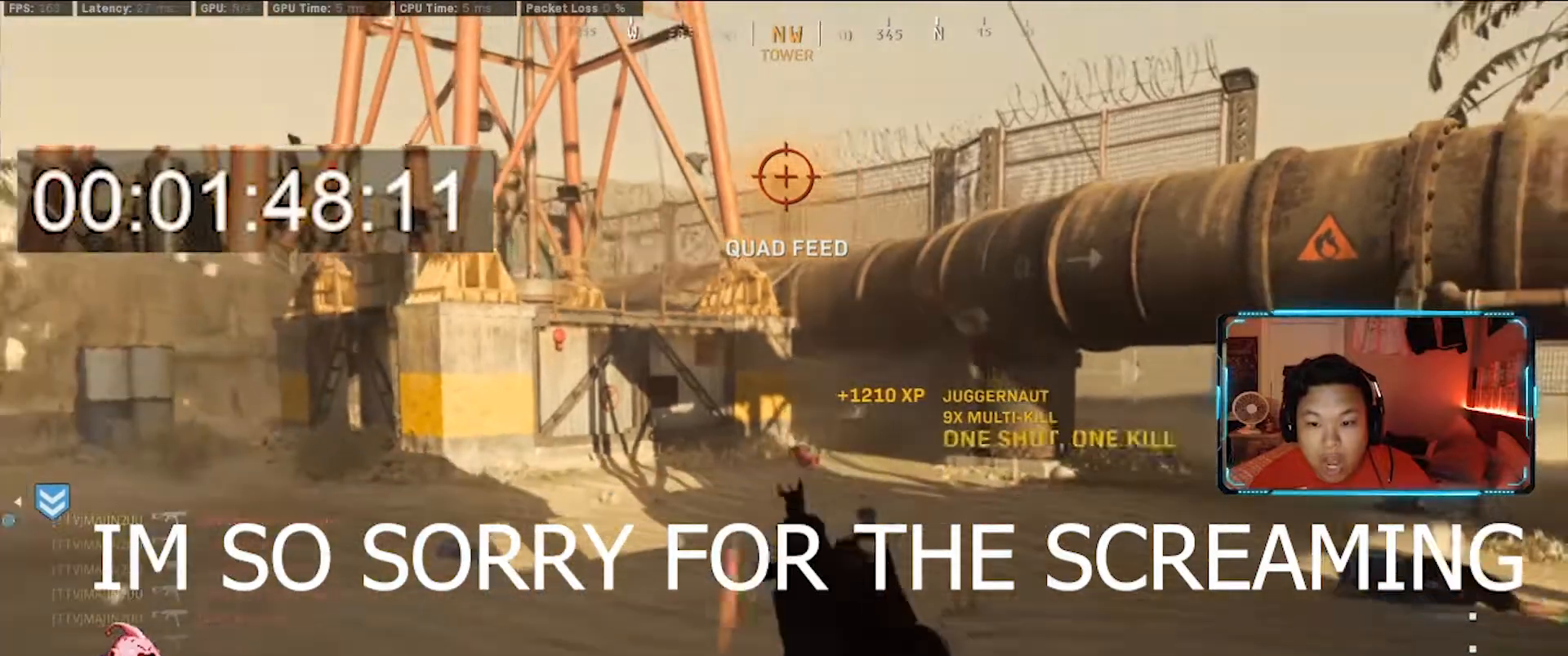
Gameplay with keyboard and mouse; each line is a JSON object with the keys and mouse buttons held at the frame after it. "events" lists presses ("down") and releases ("up") of "1", "2", "3", "4", "5", "a", "alt", "c", "ctrl", "d", "e", "f", "g", "q", "r", "s", "shift", "space", "t", "tab", "v", "w", "x", "z", "mouse_left", "mouse_wheel" and "mouse_right" between this image and that frame as [ms after this image, input, new state], when the widget could be followed in between. "mouse_left", "mouse_wheel", "mouse_right" = the "left", "wheel", "right" buttons of the "mouse" list. No other keys are recorded. "wheel" means that the mouse wheel is clicked or scrolled. Not read: caps_lock mouse_move.
{"keys": ["5", "w"], "mouse": [], "events": [[167, "d", "up"], [217, "shift", "down"], [267, "shift", "up"], [267, "space", "down"], [400, "space", "up"], [500, "5", "down"]]}
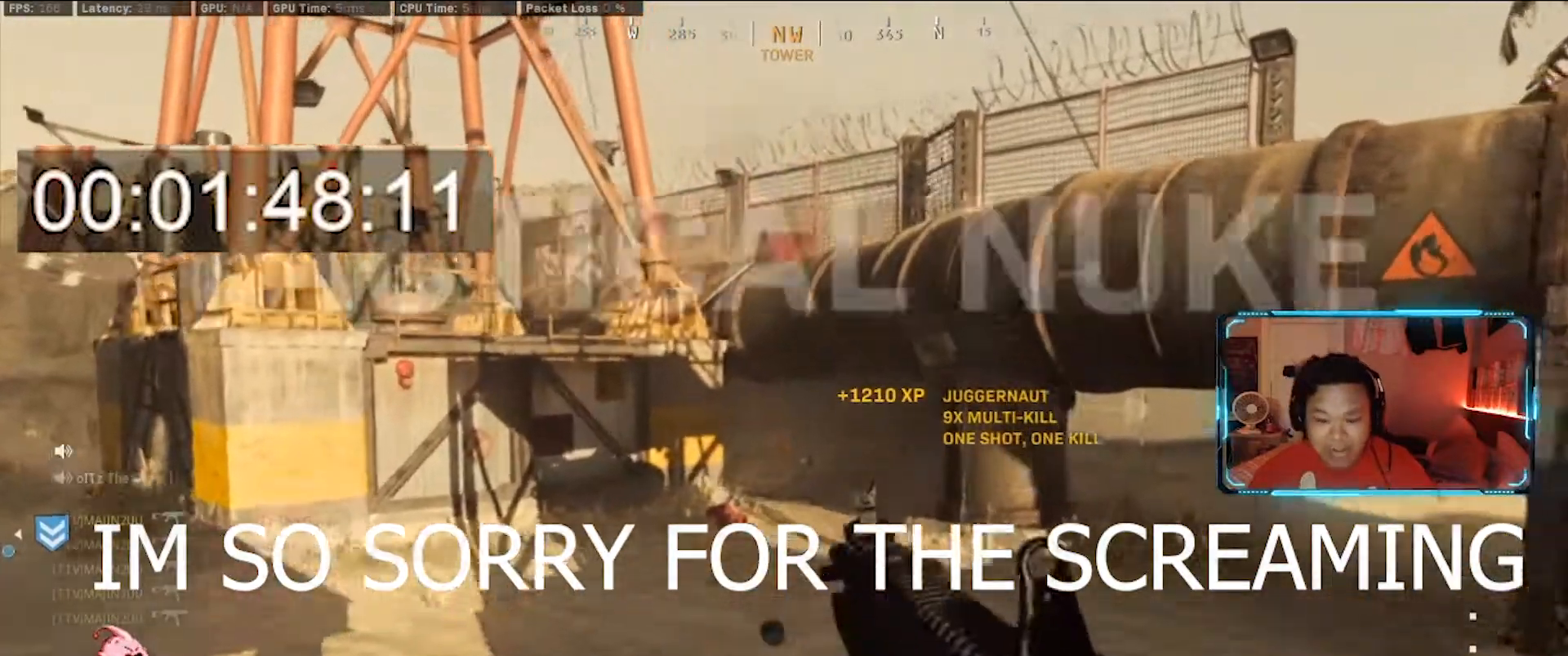
{"keys": [], "mouse": [], "events": [[100, "w", "up"], [133, "5", "up"], [233, "5", "down"], [283, "5", "up"]]}
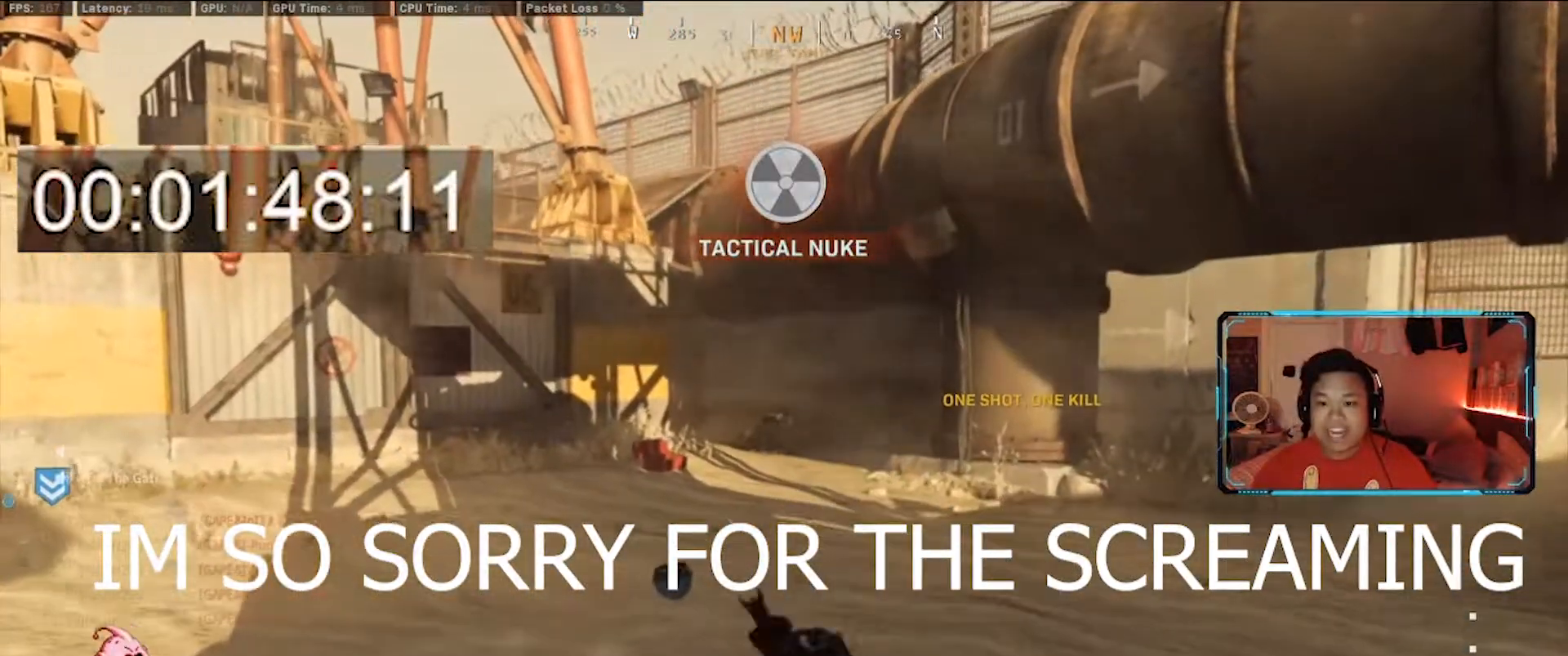
{"keys": [], "mouse": [], "events": []}
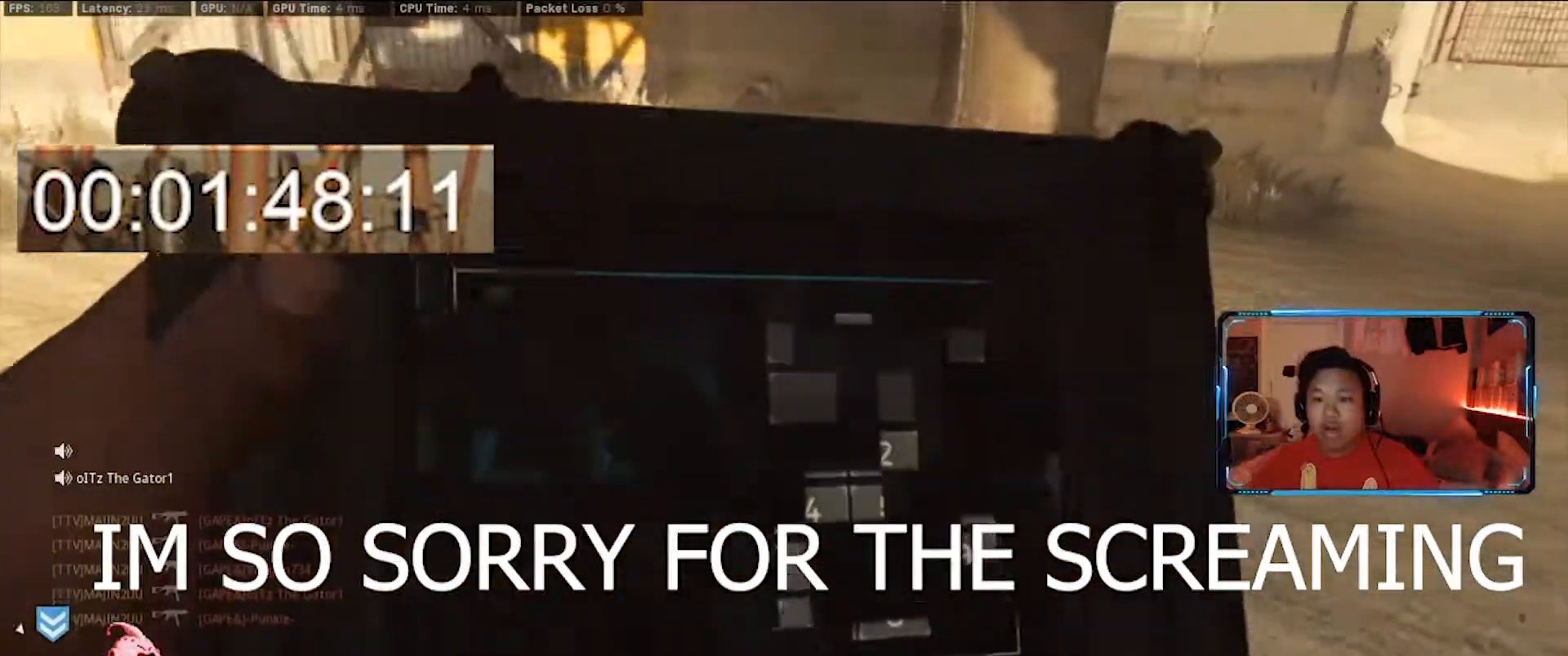
{"keys": [], "mouse": [], "events": []}
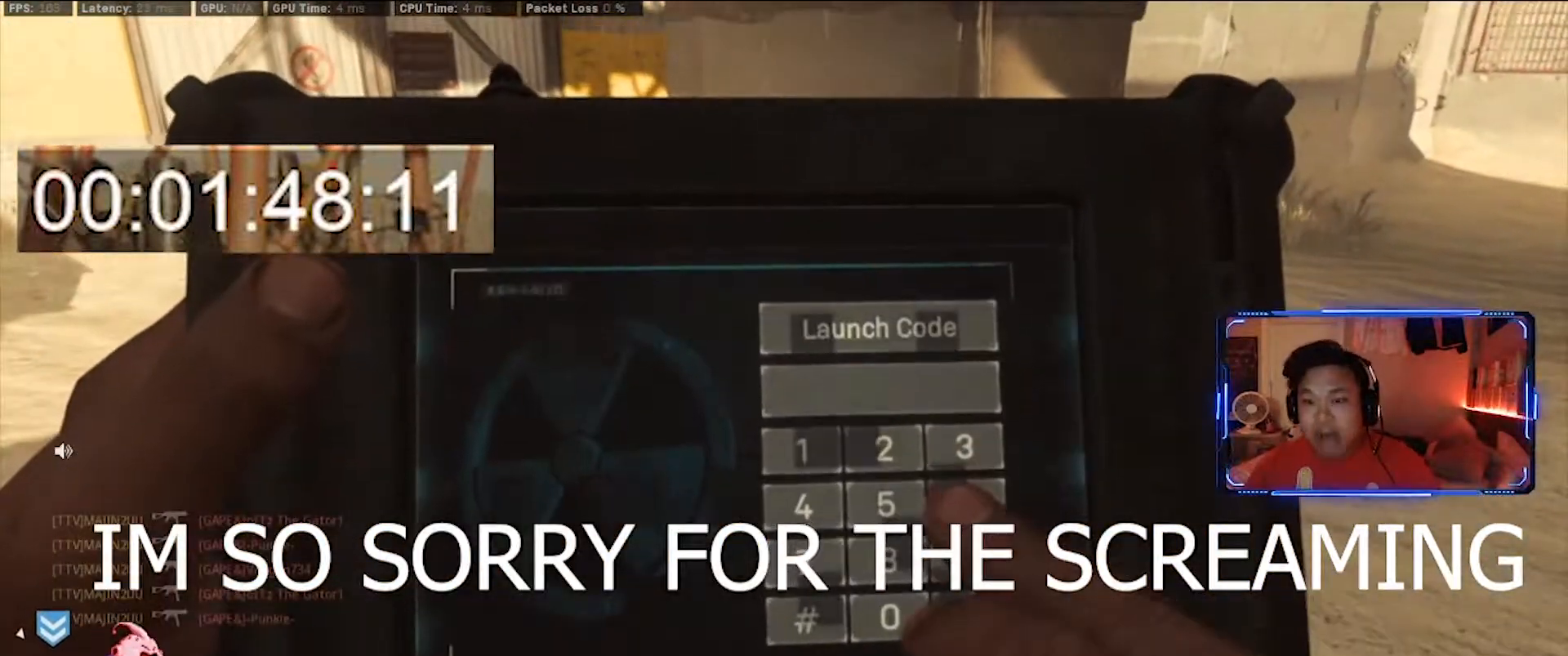
{"keys": [], "mouse": [], "events": []}
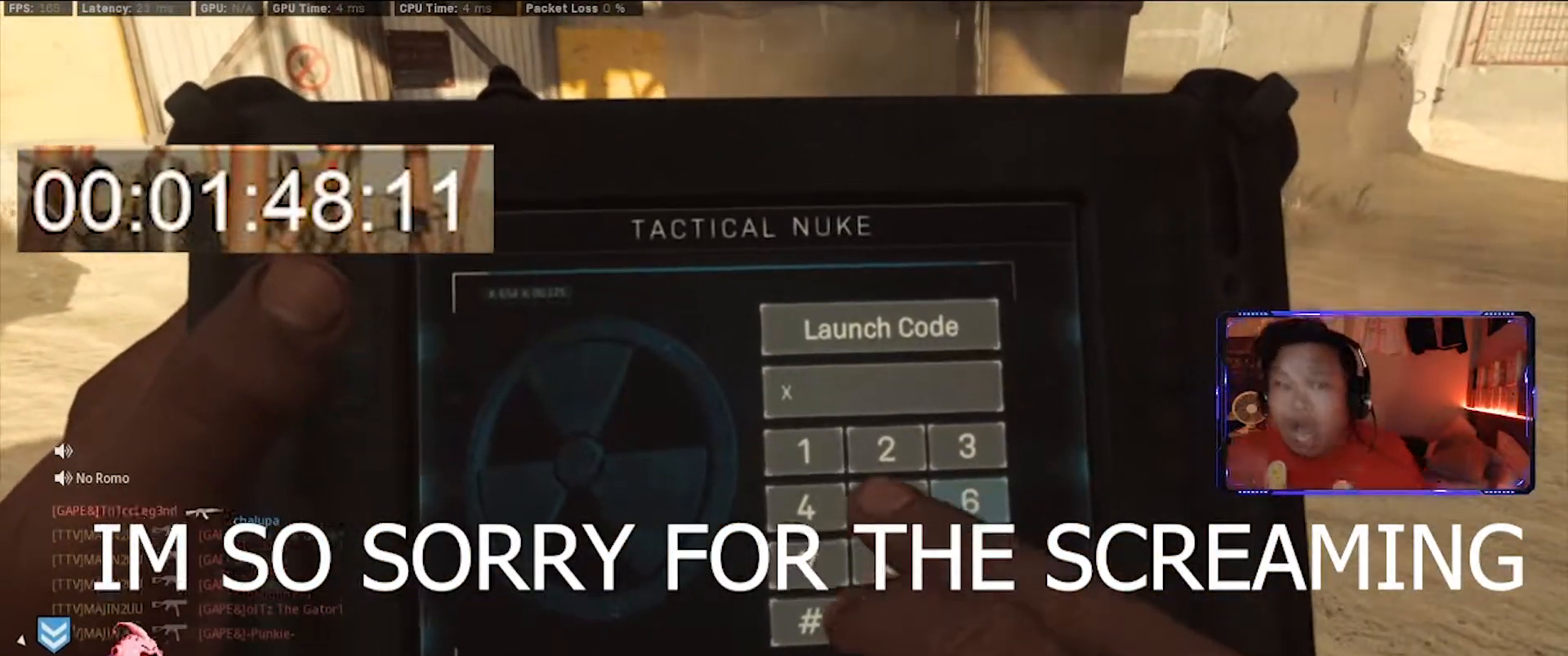
{"keys": [], "mouse": [], "events": []}
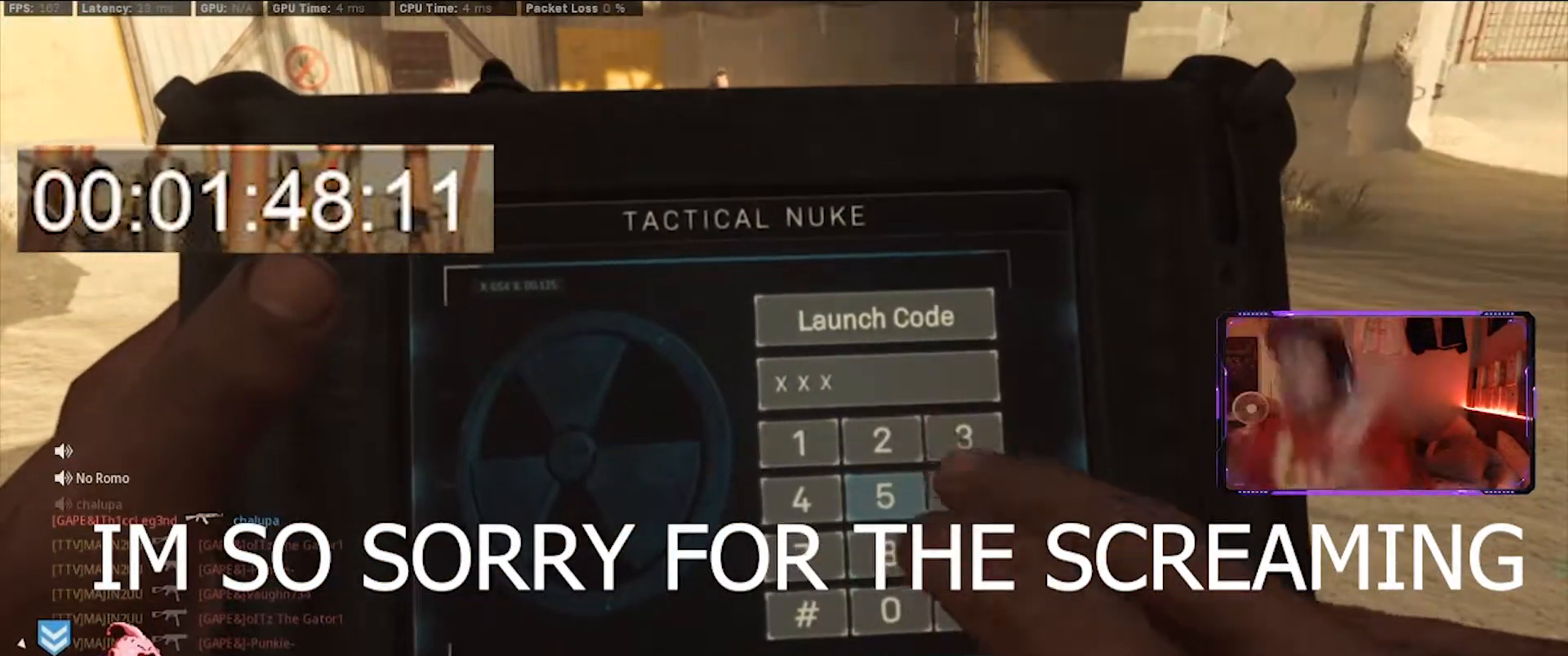
{"keys": [], "mouse": [], "events": []}
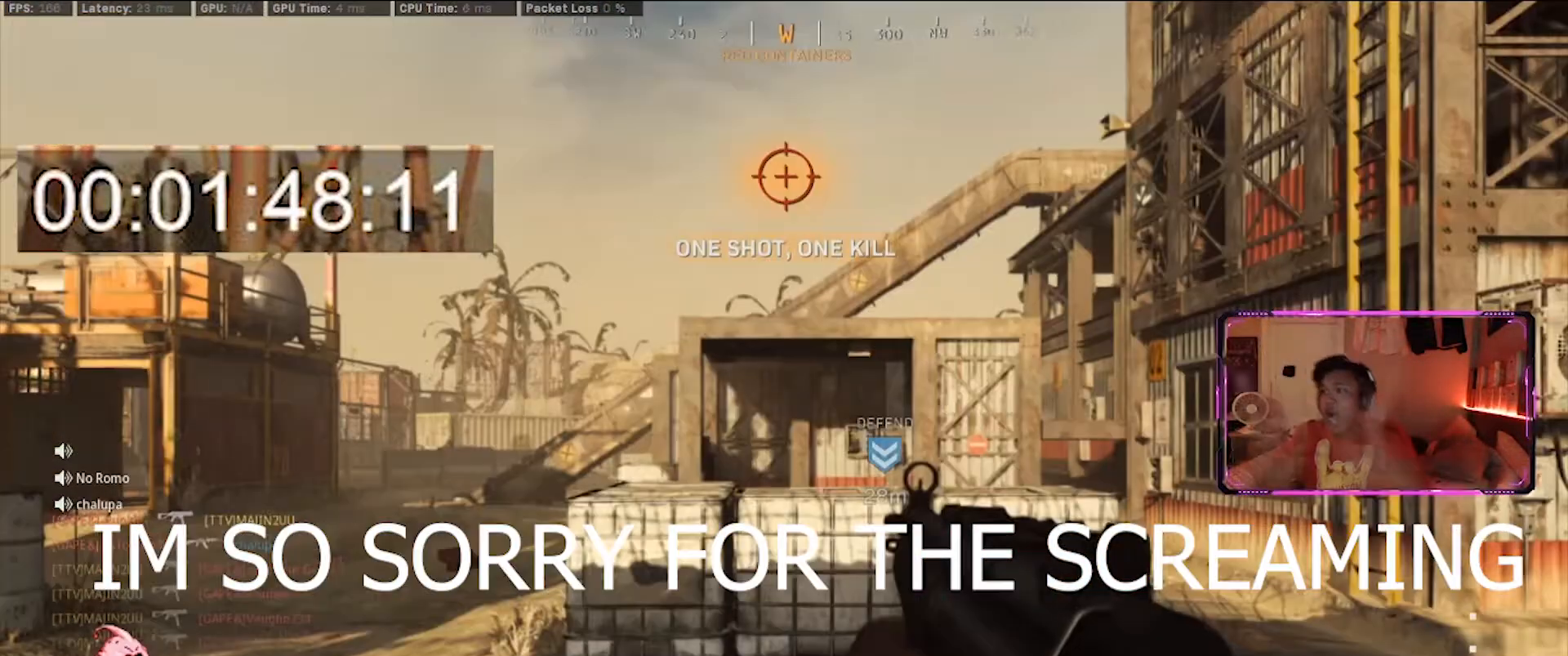
{"keys": [], "mouse": [], "events": []}
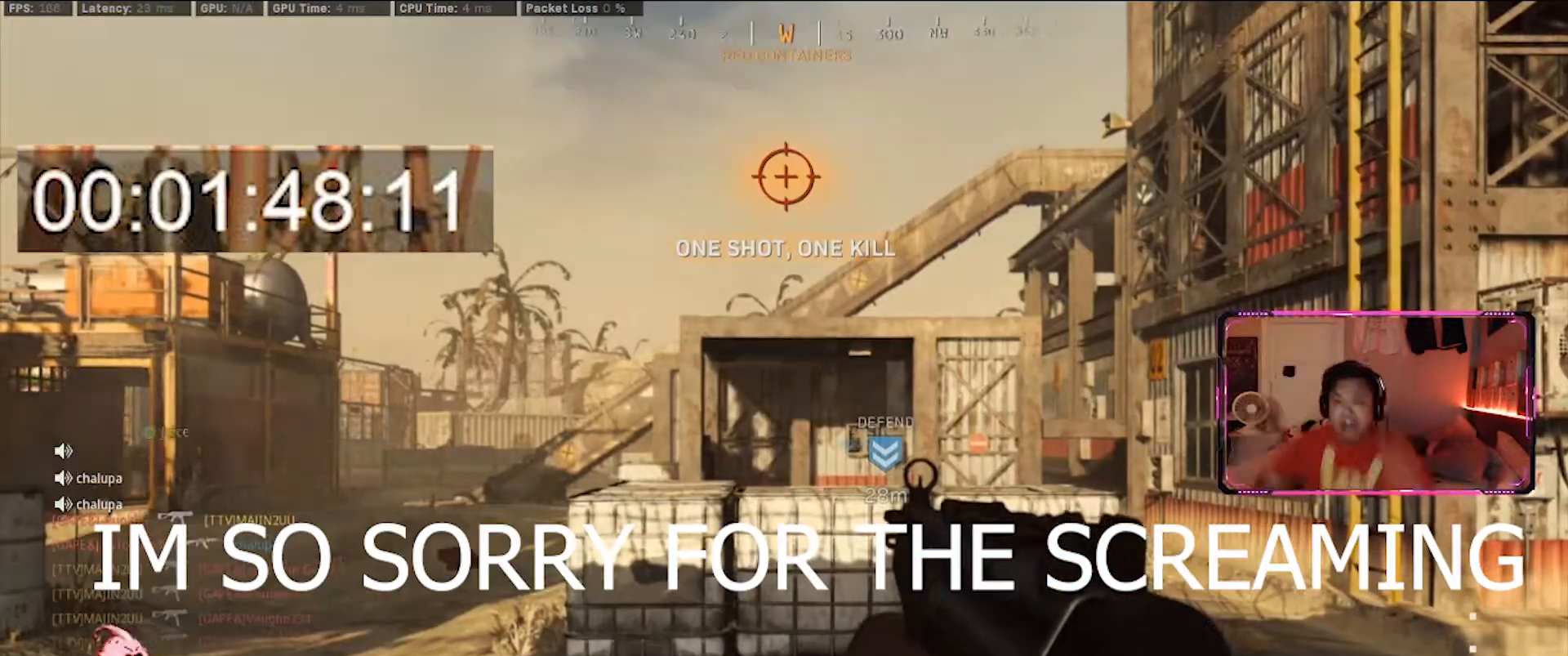
{"keys": [], "mouse": [], "events": []}
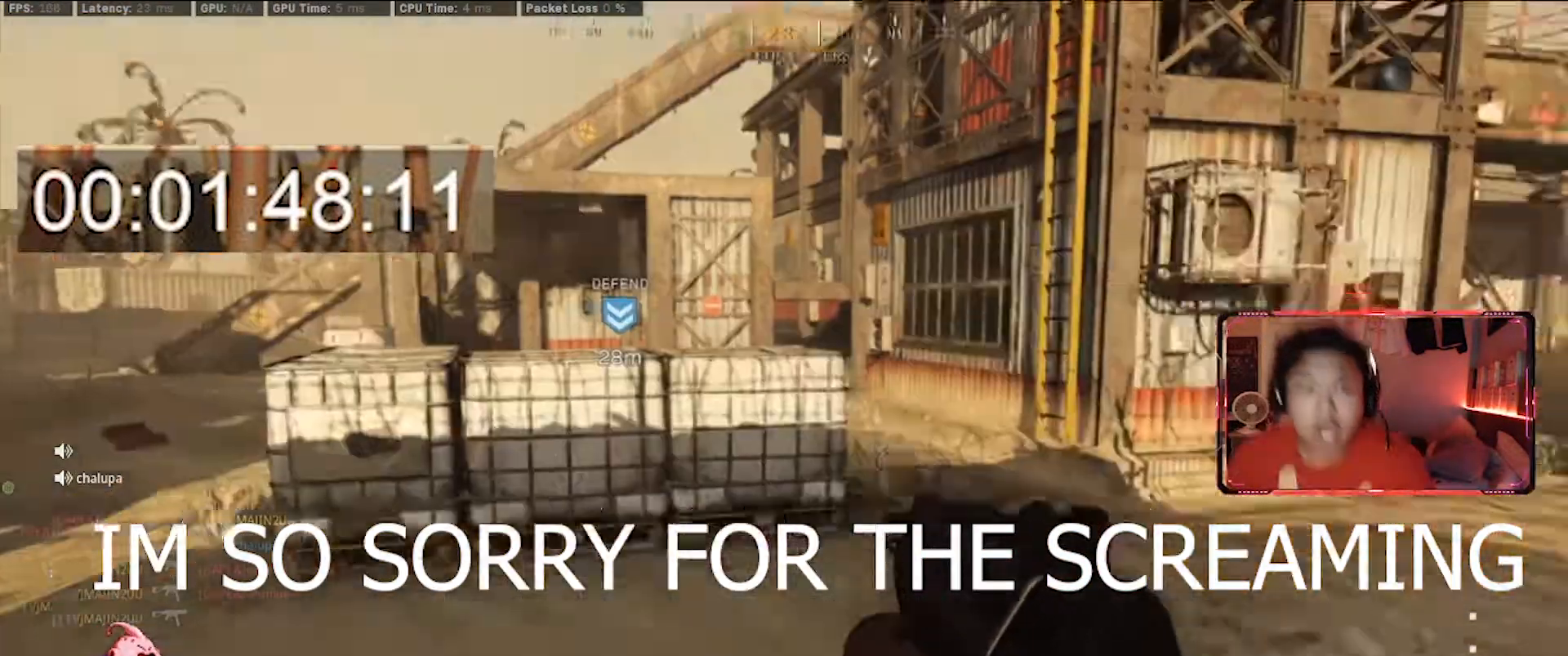
{"keys": ["tab", "w"], "mouse": [], "events": [[83, "space", "down"], [133, "tab", "down"], [167, "w", "down"], [217, "space", "up"]]}
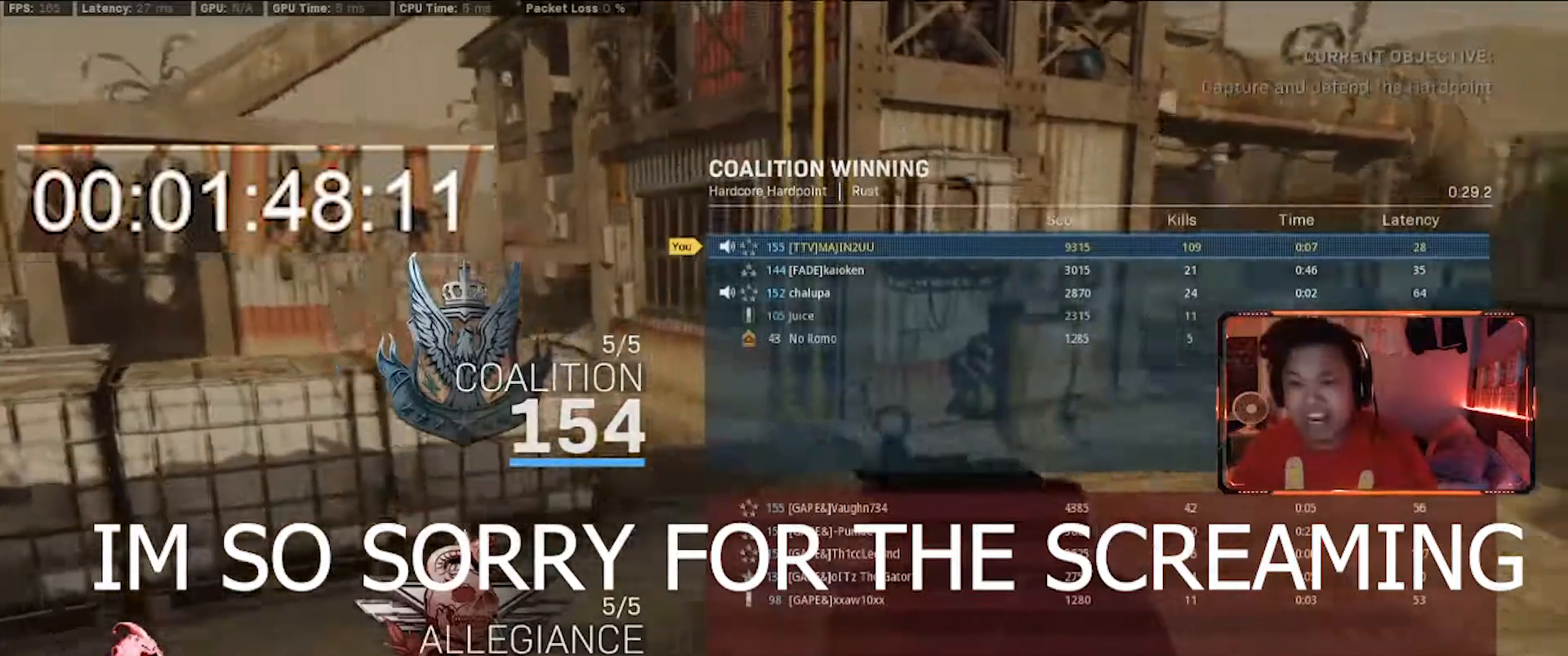
{"keys": ["tab", "w"], "mouse": [], "events": [[50, "tab", "up"], [100, "space", "down"], [183, "space", "up"], [183, "tab", "down"], [283, "space", "down"], [417, "space", "up"]]}
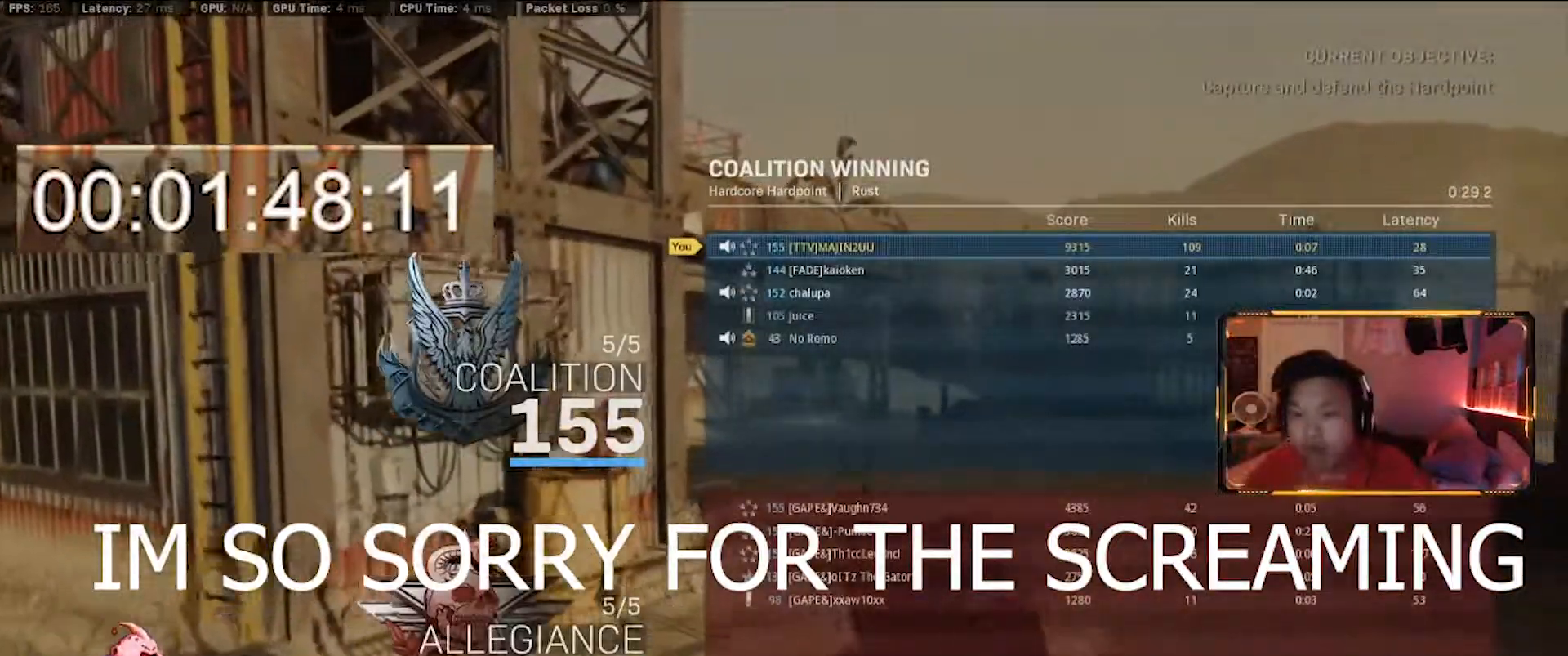
{"keys": [], "mouse": [], "events": [[67, "space", "down"], [167, "space", "up"], [200, "space", "down"], [250, "tab", "up"], [250, "w", "up"], [300, "space", "up"]]}
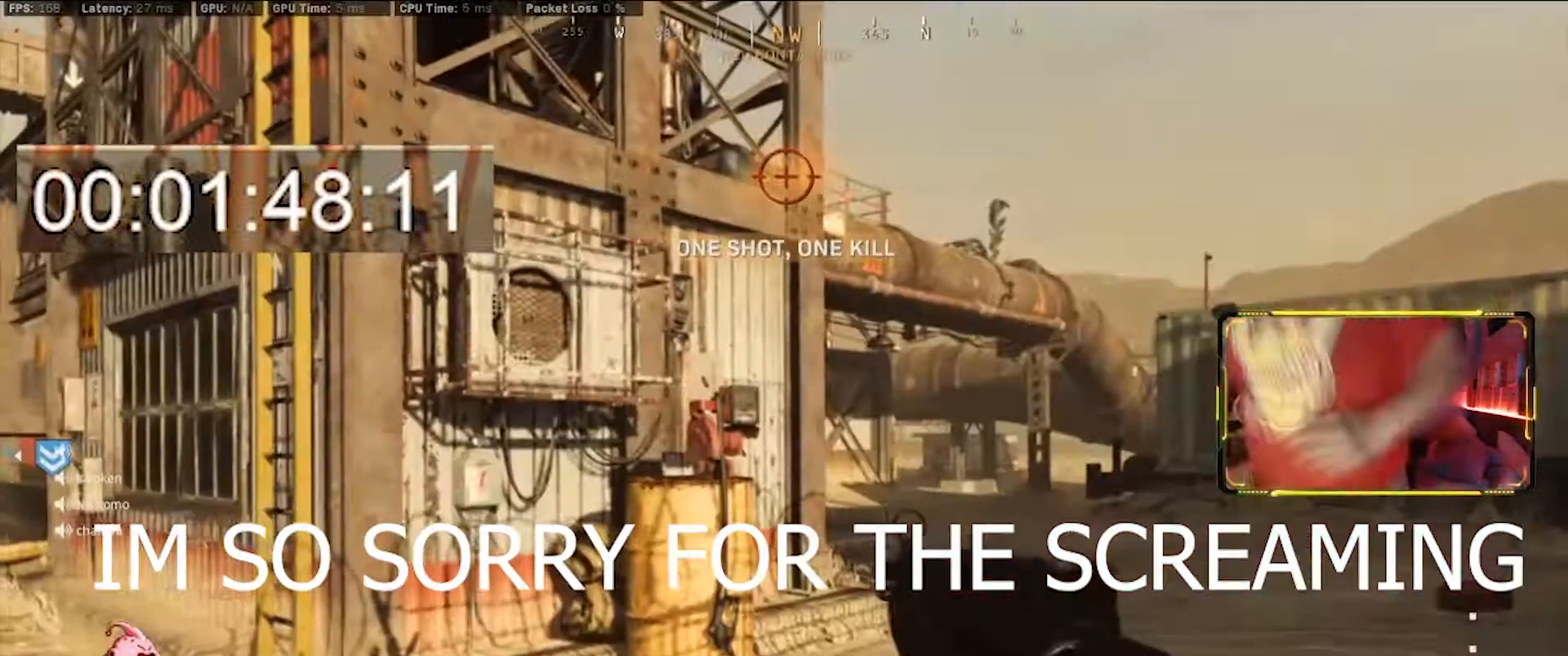
{"keys": [], "mouse": [], "events": []}
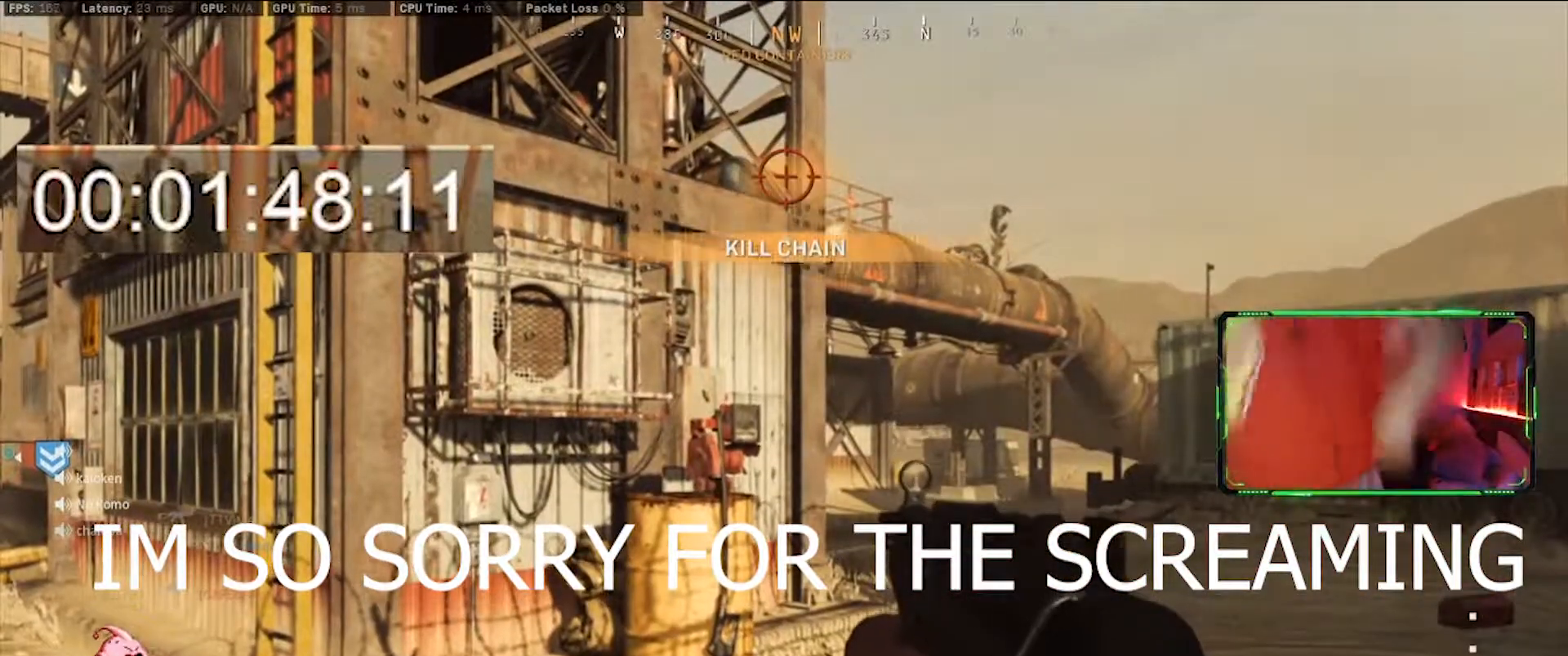
{"keys": [], "mouse": [], "events": []}
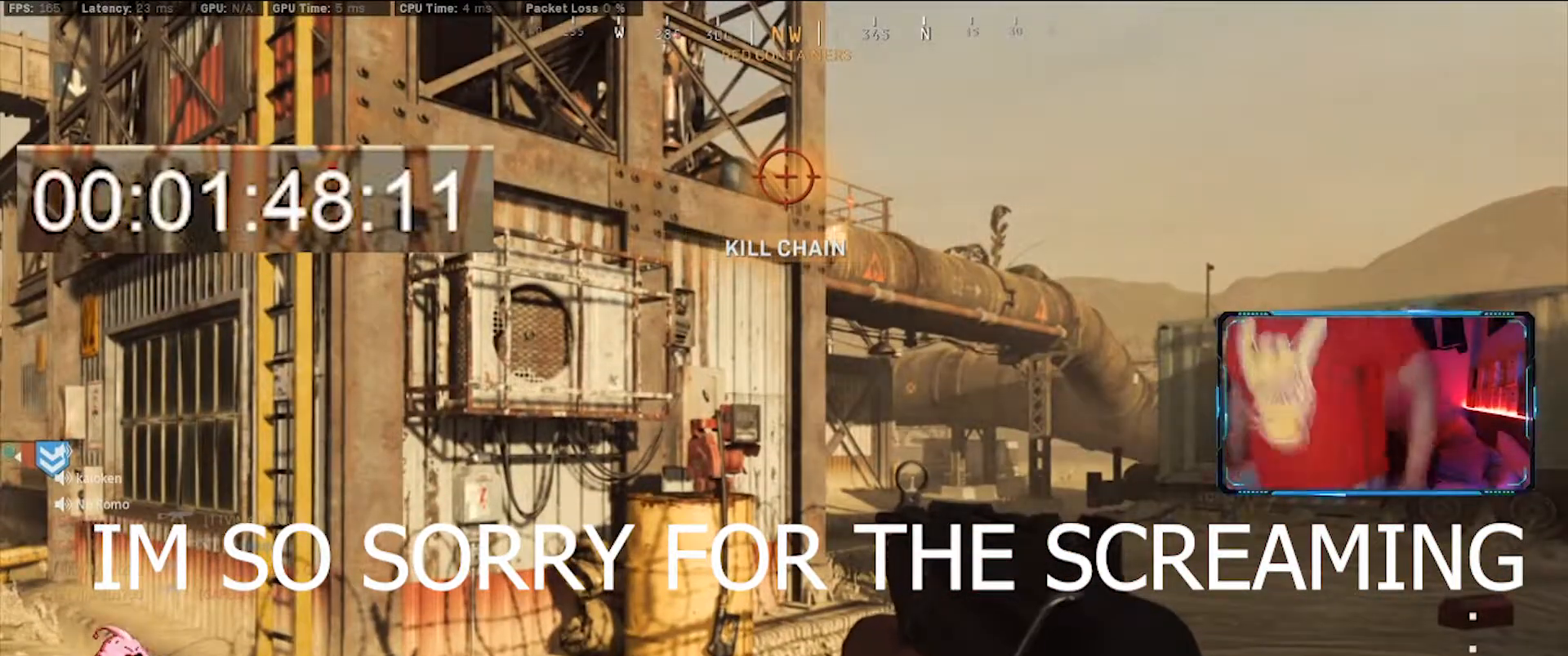
{"keys": [], "mouse": [], "events": []}
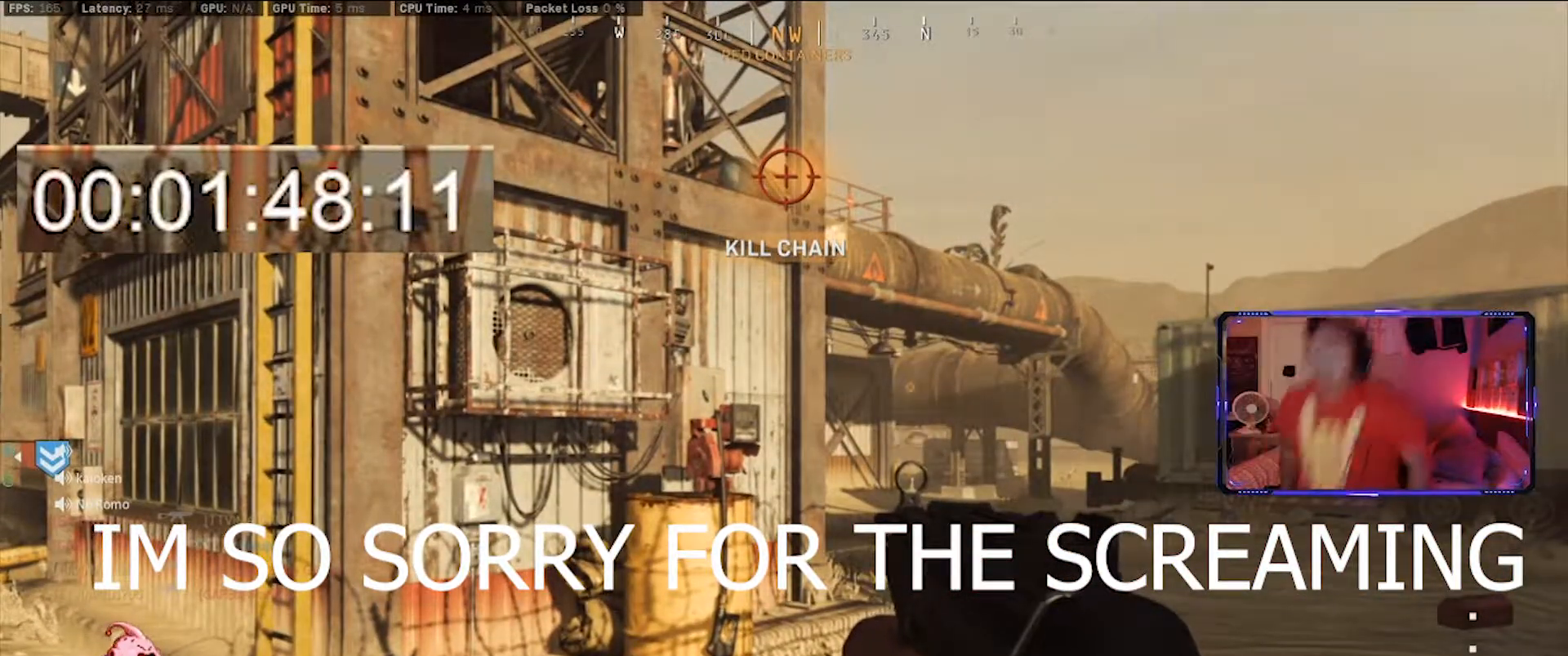
{"keys": [], "mouse": [], "events": []}
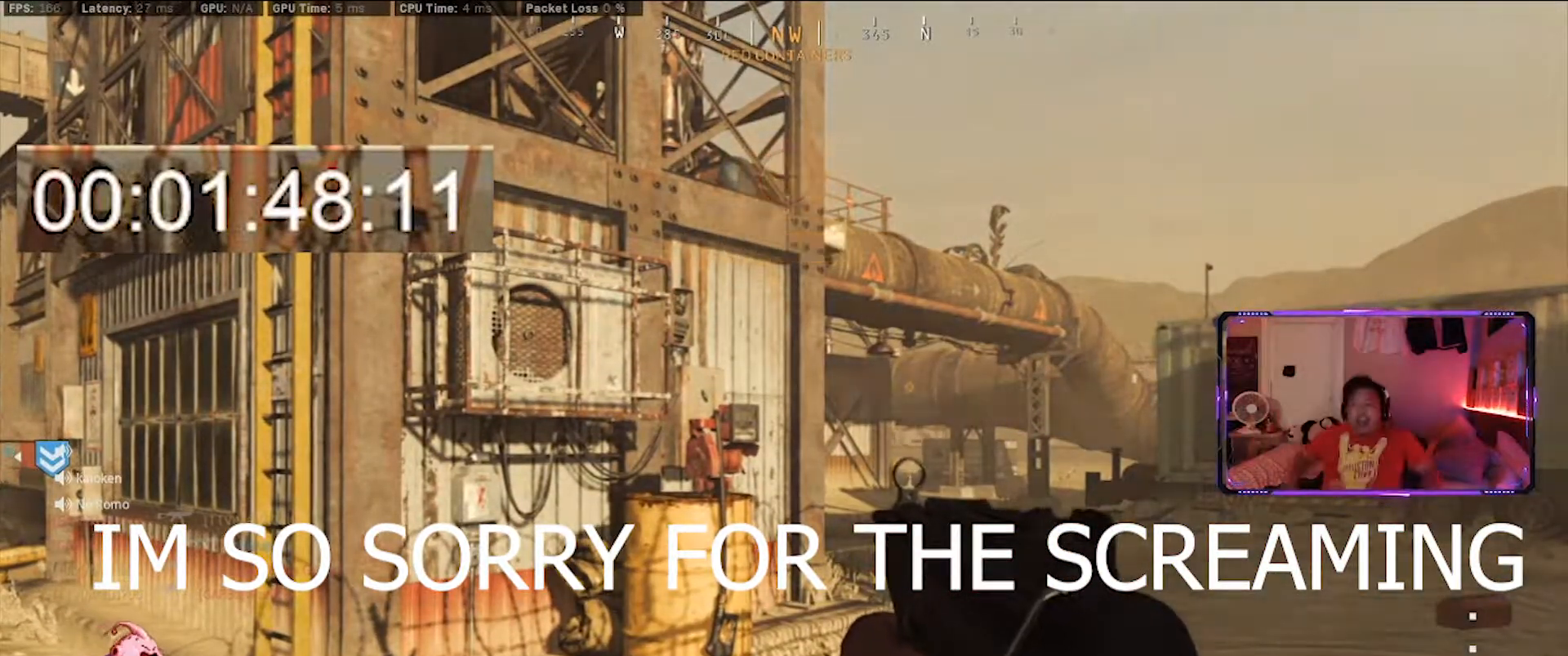
{"keys": [], "mouse": [], "events": []}
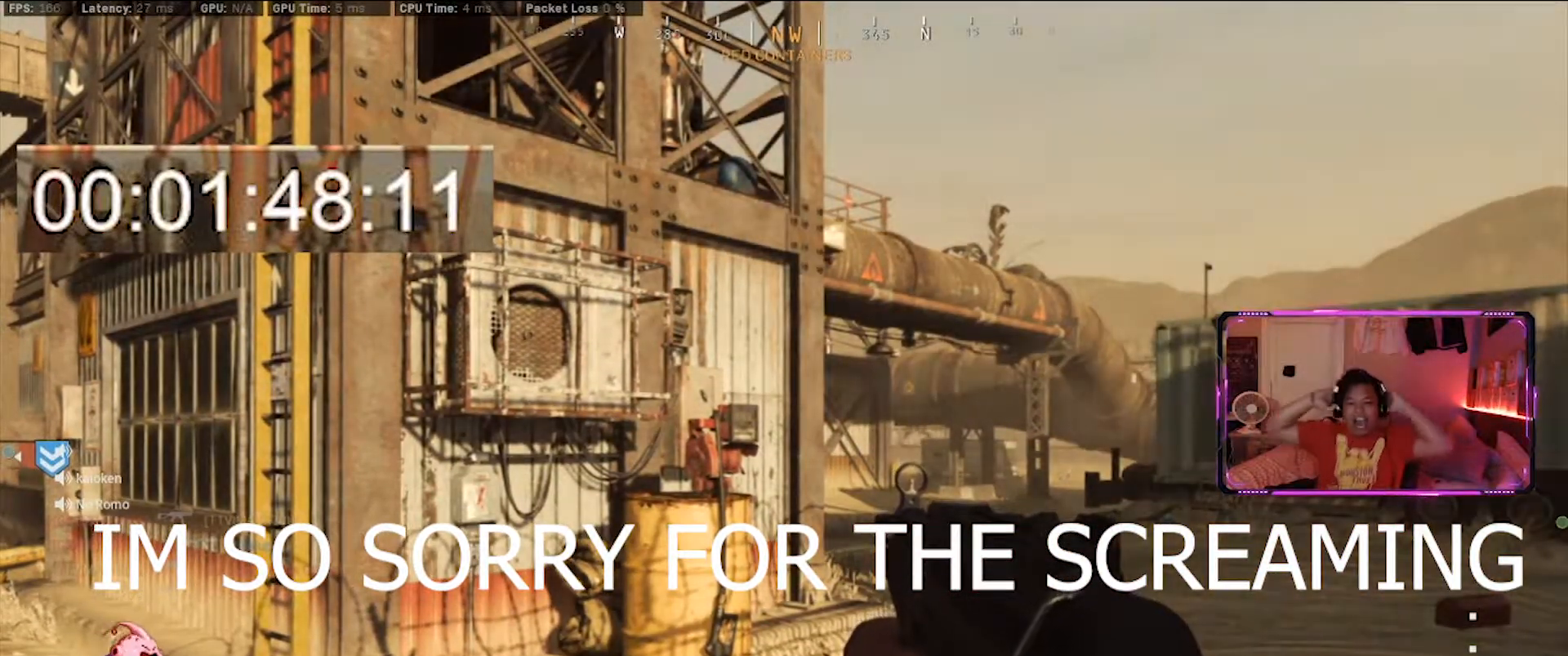
{"keys": [], "mouse": [], "events": []}
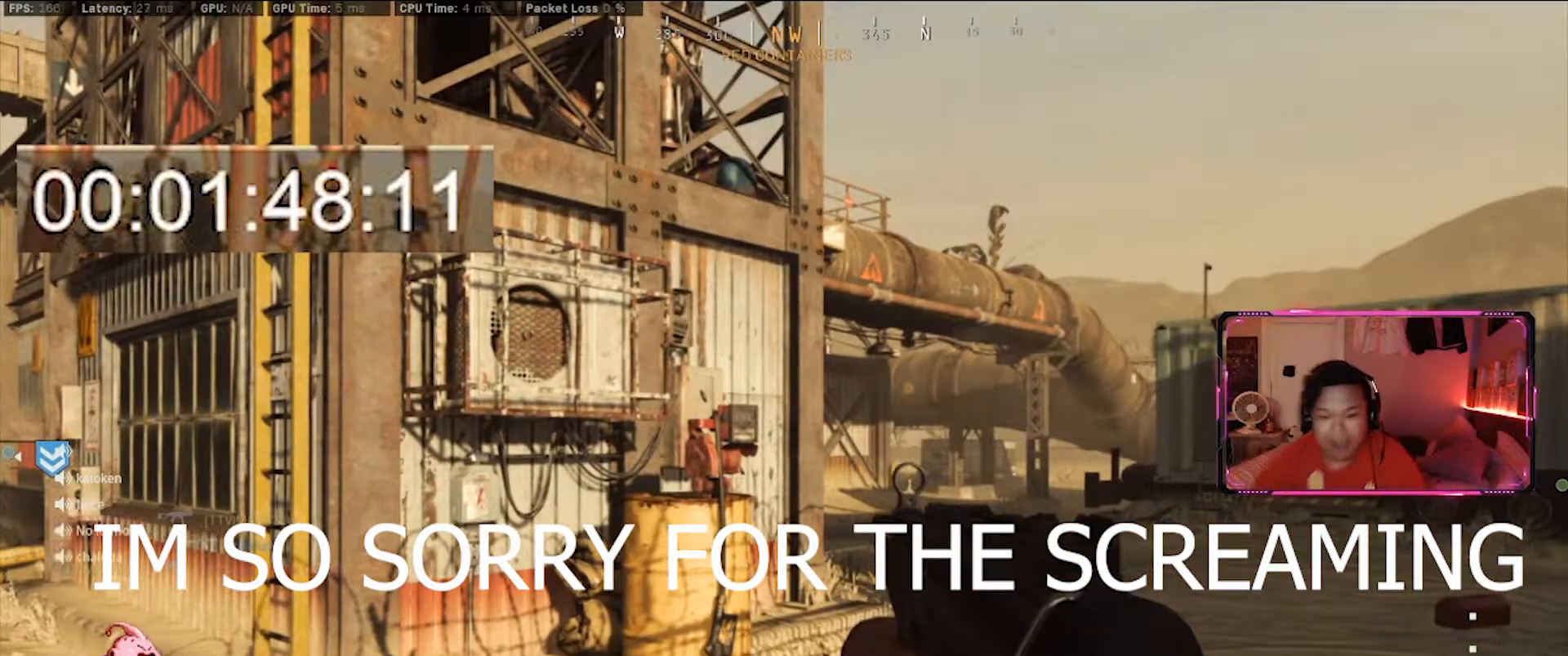
{"keys": ["a", "shift", "w"], "mouse": [], "events": [[317, "d", "down"], [317, "w", "down"], [367, "a", "down"], [367, "shift", "down"], [450, "d", "up"]]}
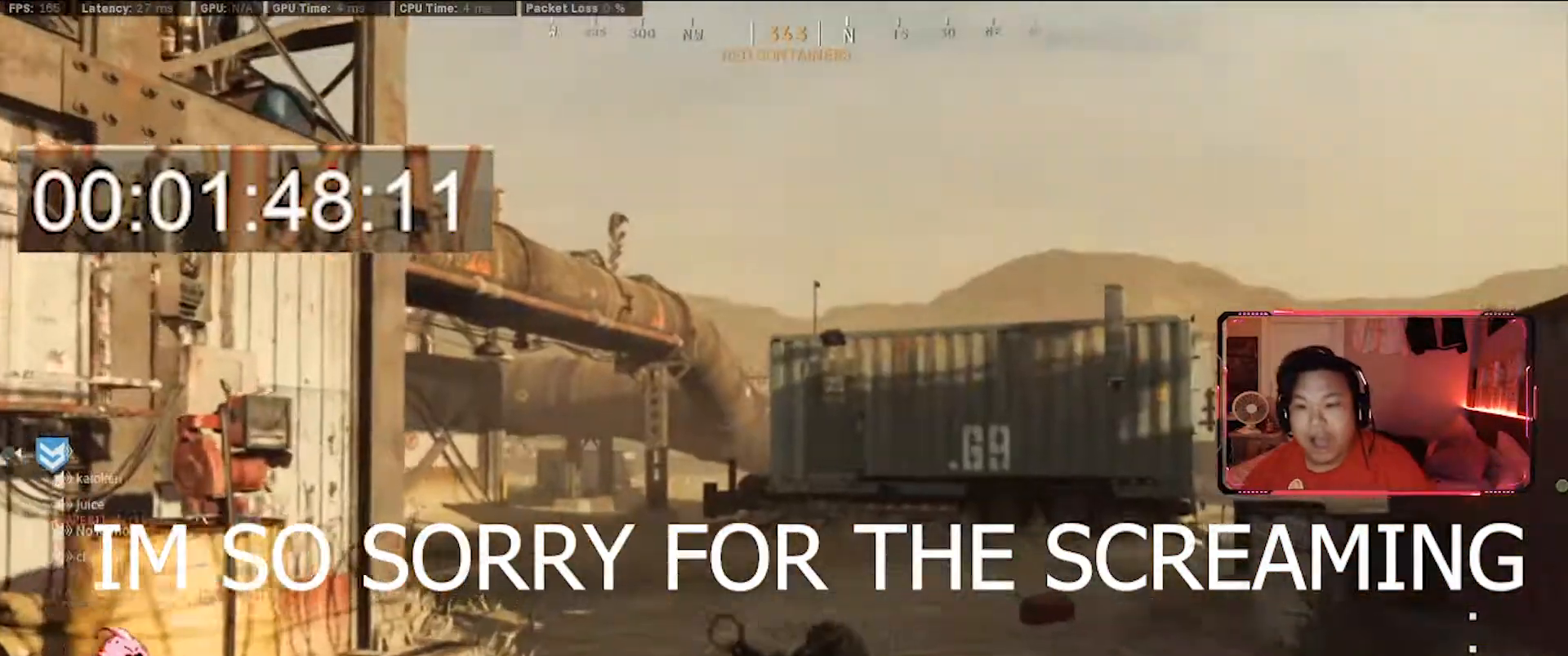
{"keys": ["tab", "w"], "mouse": [], "events": [[100, "a", "up"], [100, "shift", "up"], [183, "tab", "down"]]}
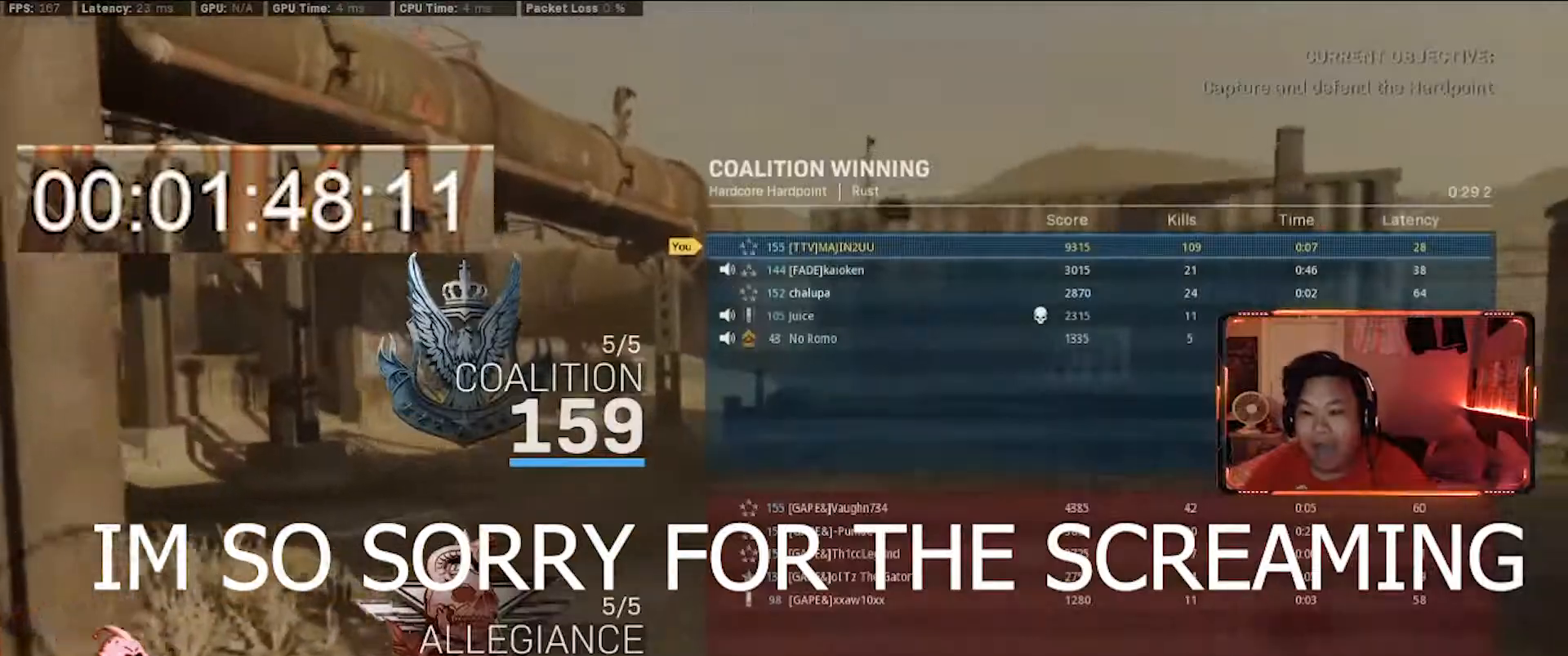
{"keys": [], "mouse": [], "events": [[150, "d", "down"], [150, "tab", "up"], [200, "d", "up"], [200, "w", "up"], [433, "5", "down"], [483, "5", "up"]]}
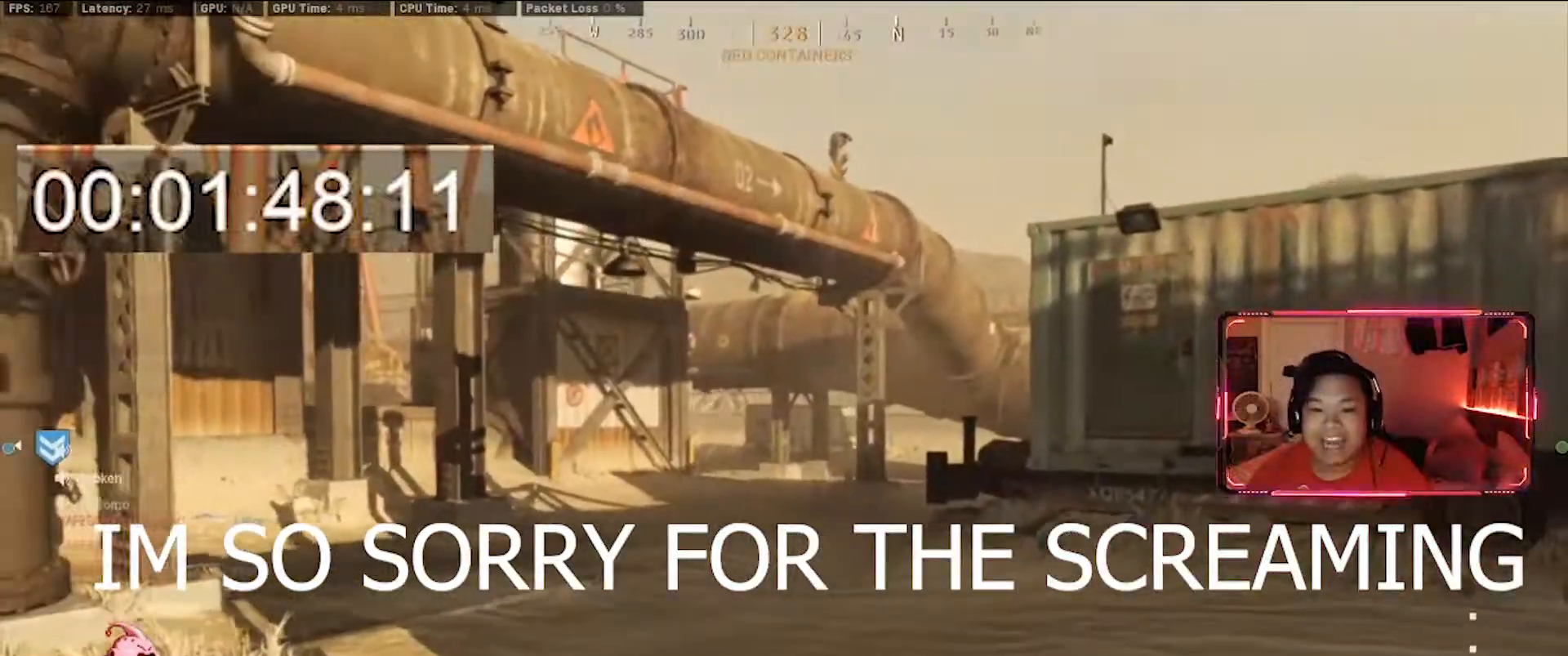
{"keys": [], "mouse": [], "events": []}
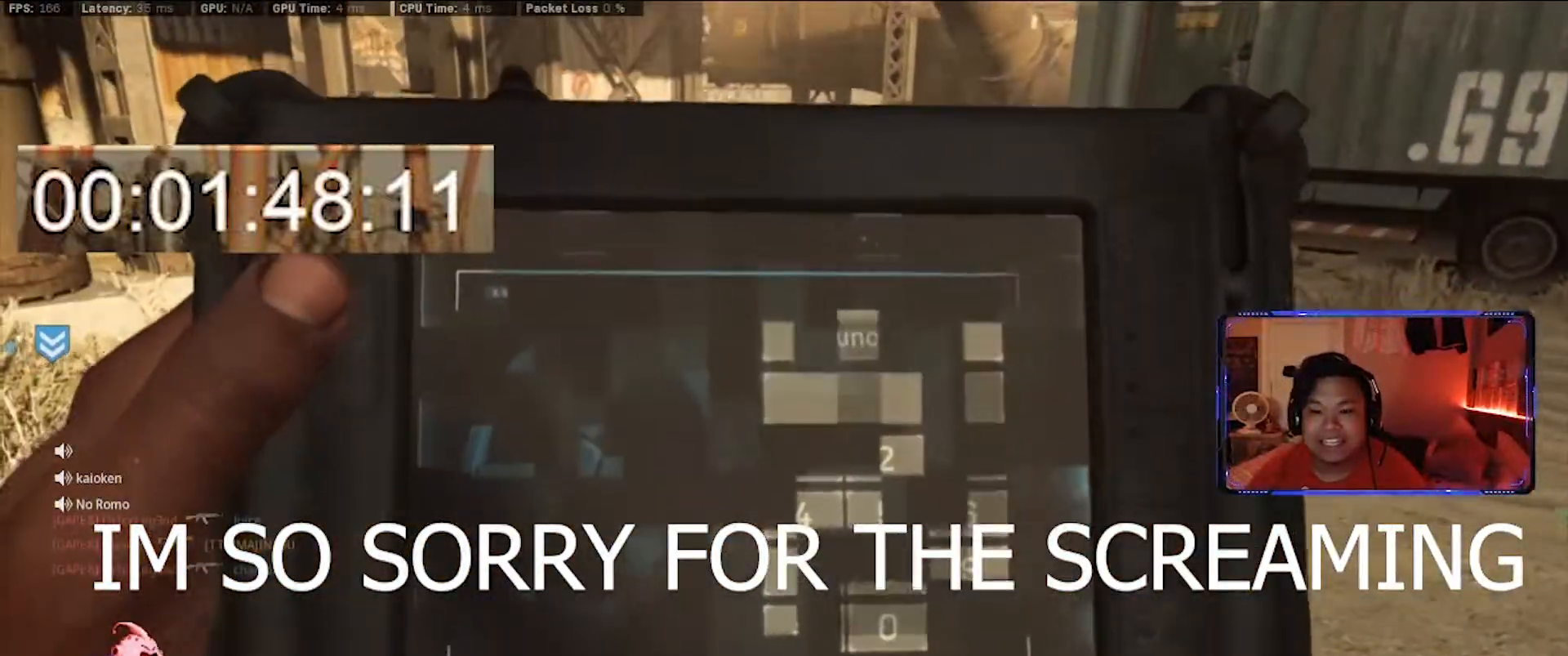
{"keys": [], "mouse": [], "events": [[183, "tab", "down"], [367, "tab", "up"]]}
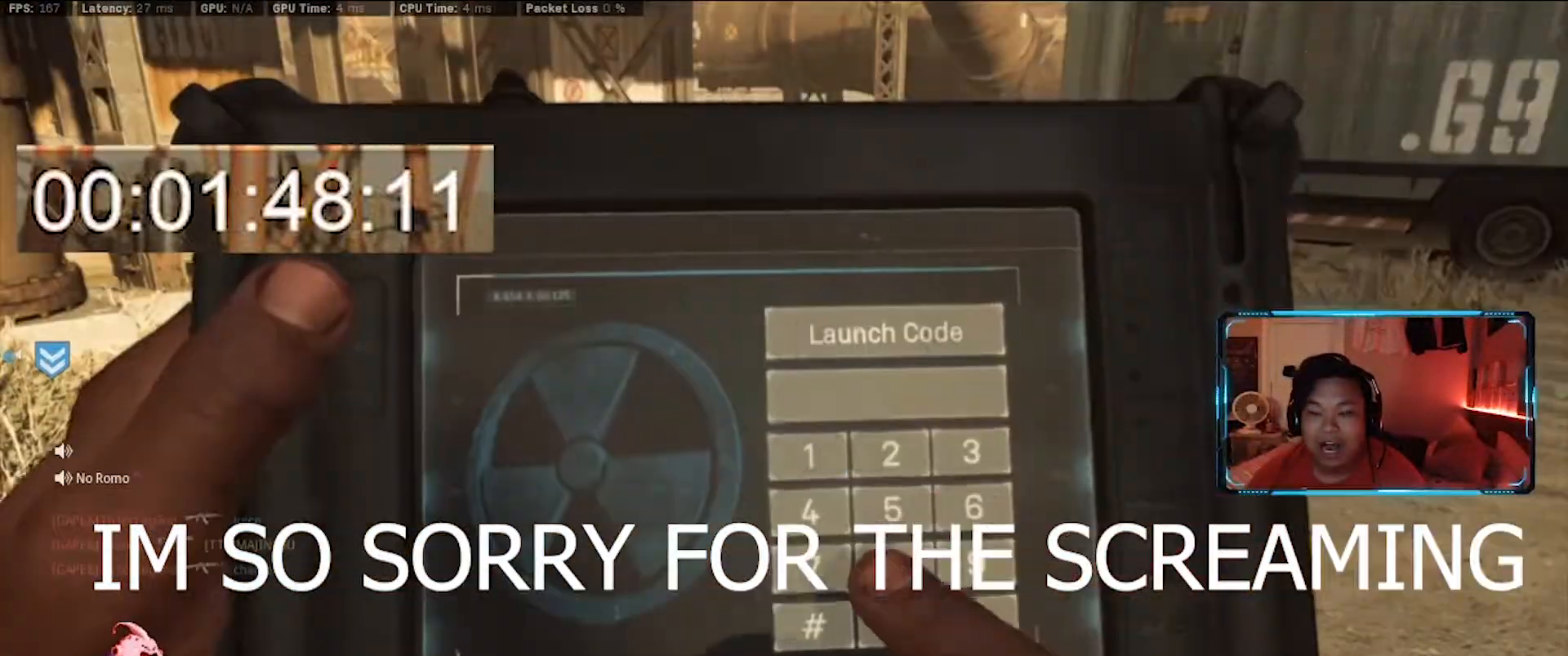
{"keys": [], "mouse": [], "events": []}
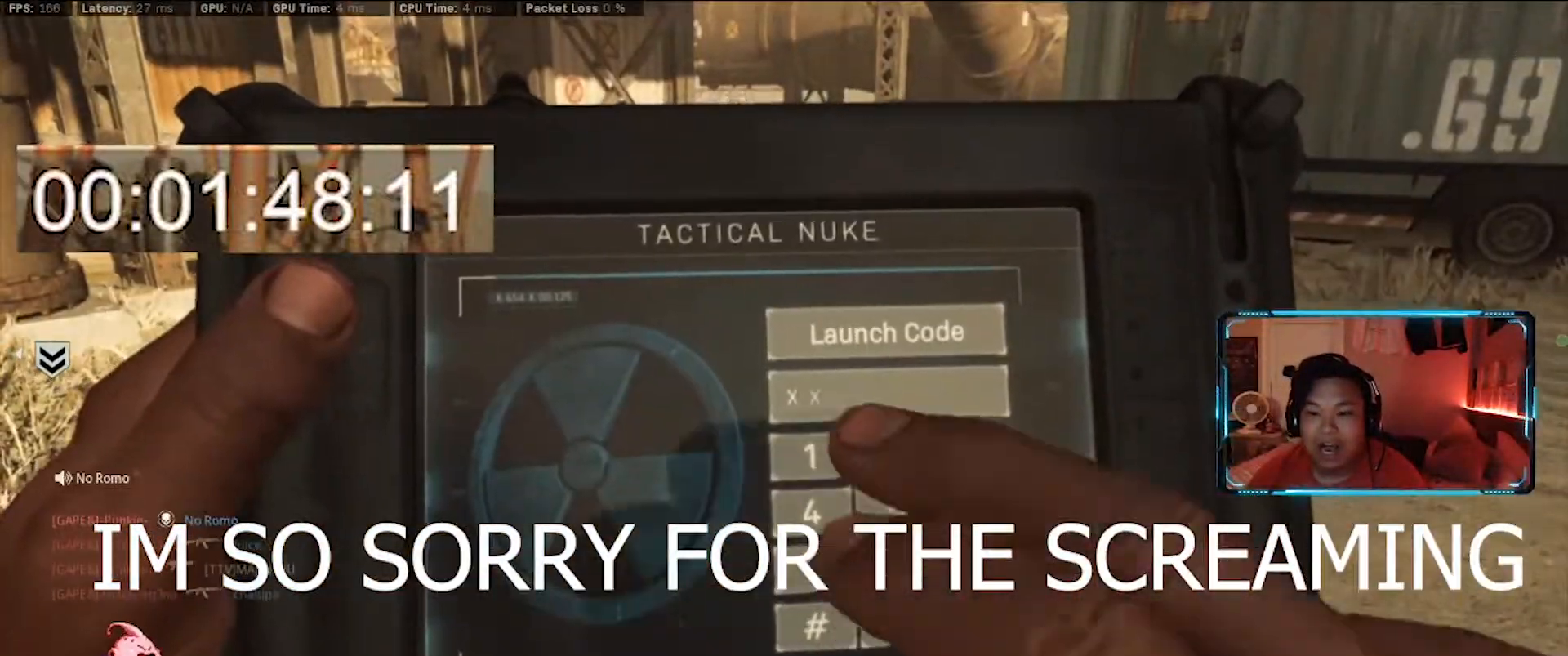
{"keys": [], "mouse": [], "events": []}
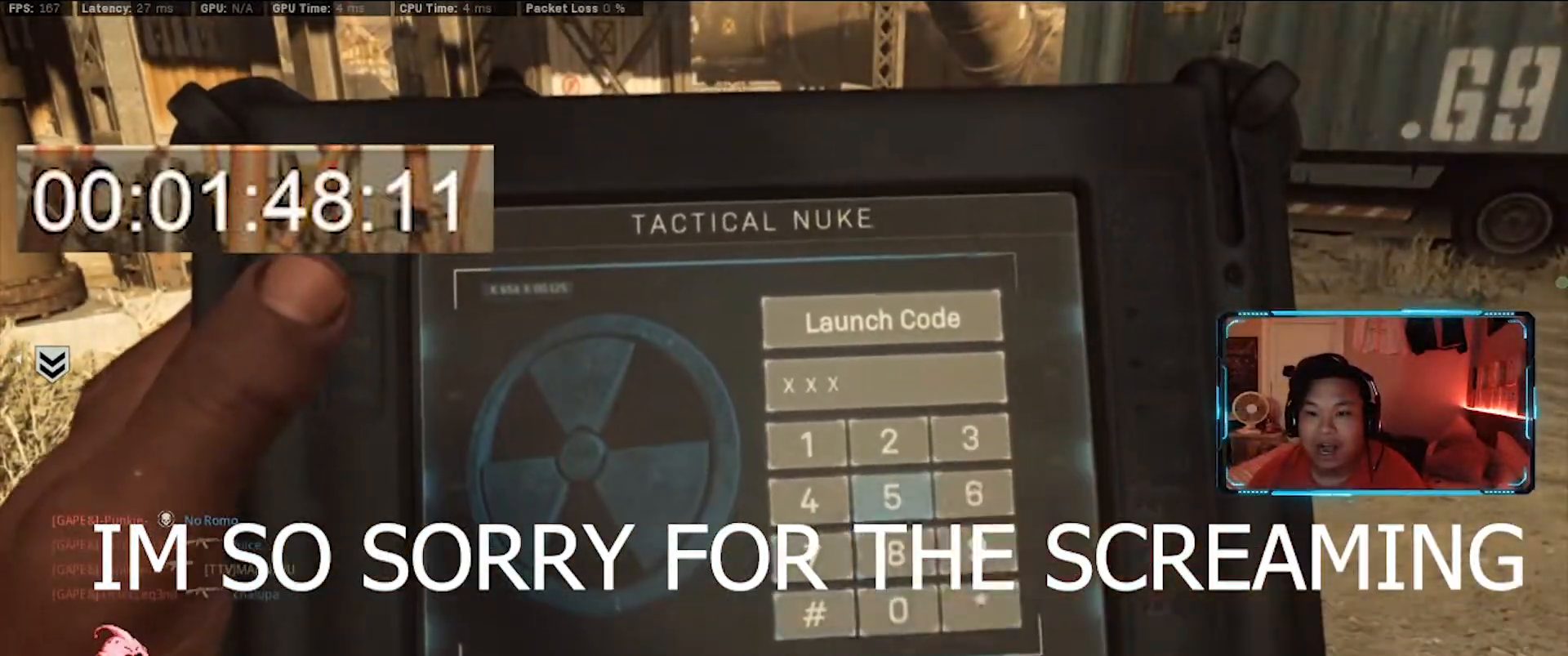
{"keys": [], "mouse": [], "events": []}
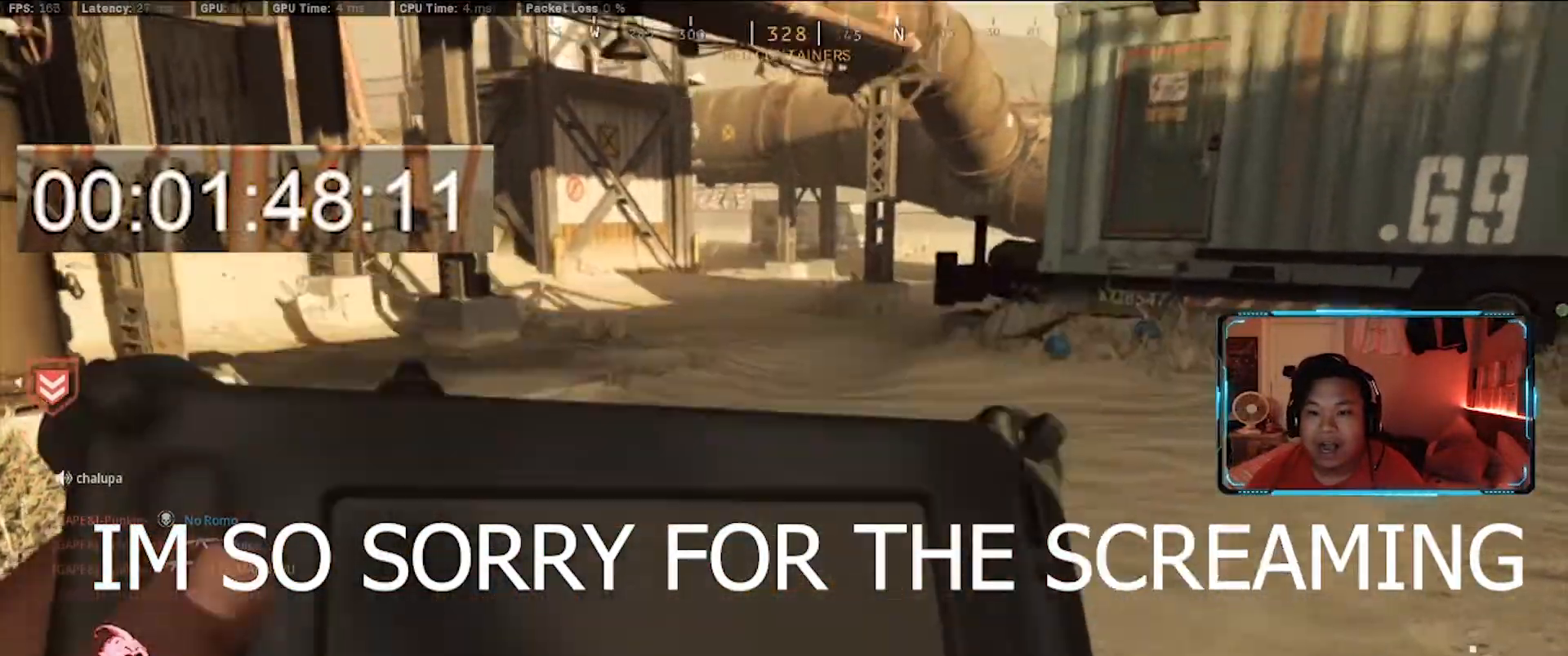
{"keys": ["w"], "mouse": [], "events": [[300, "w", "down"]]}
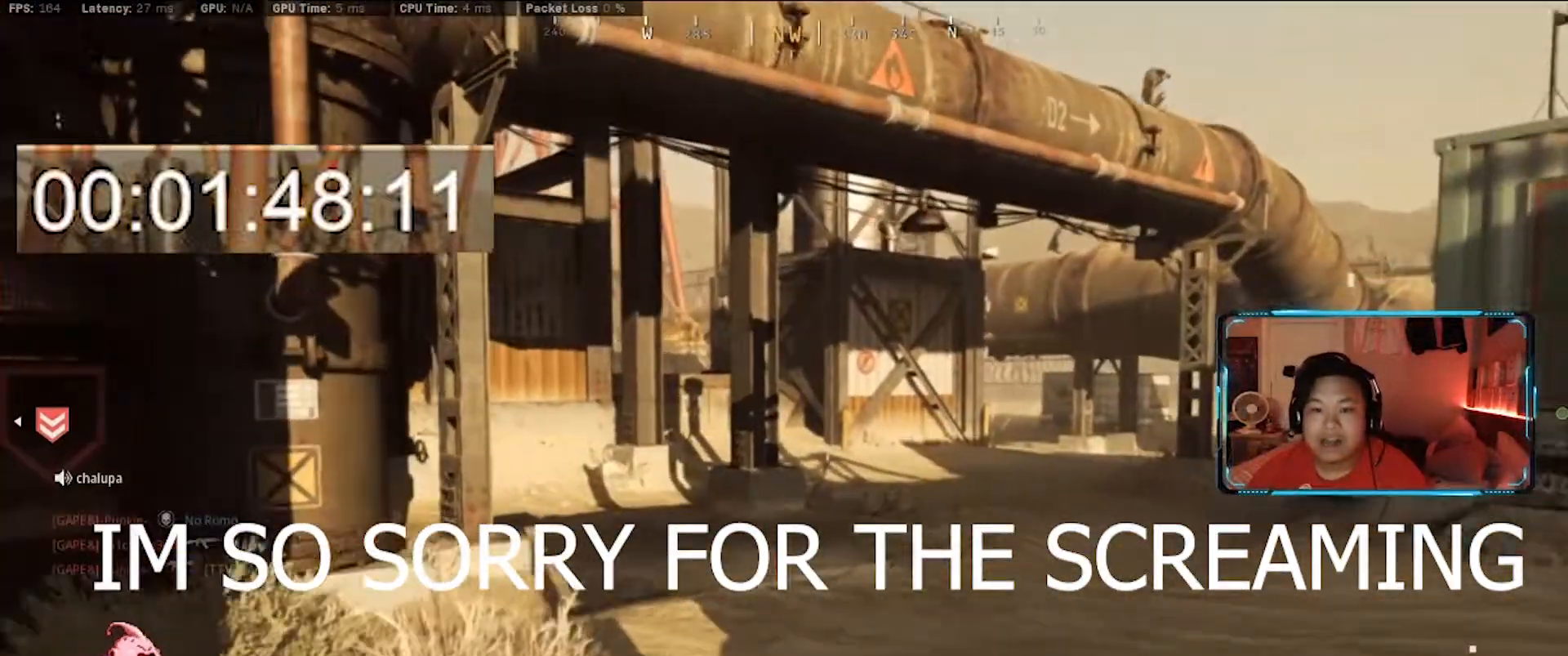
{"keys": ["d", "shift", "w"], "mouse": [], "events": [[267, "shift", "down"], [400, "d", "down"], [400, "shift", "up"], [500, "shift", "down"]]}
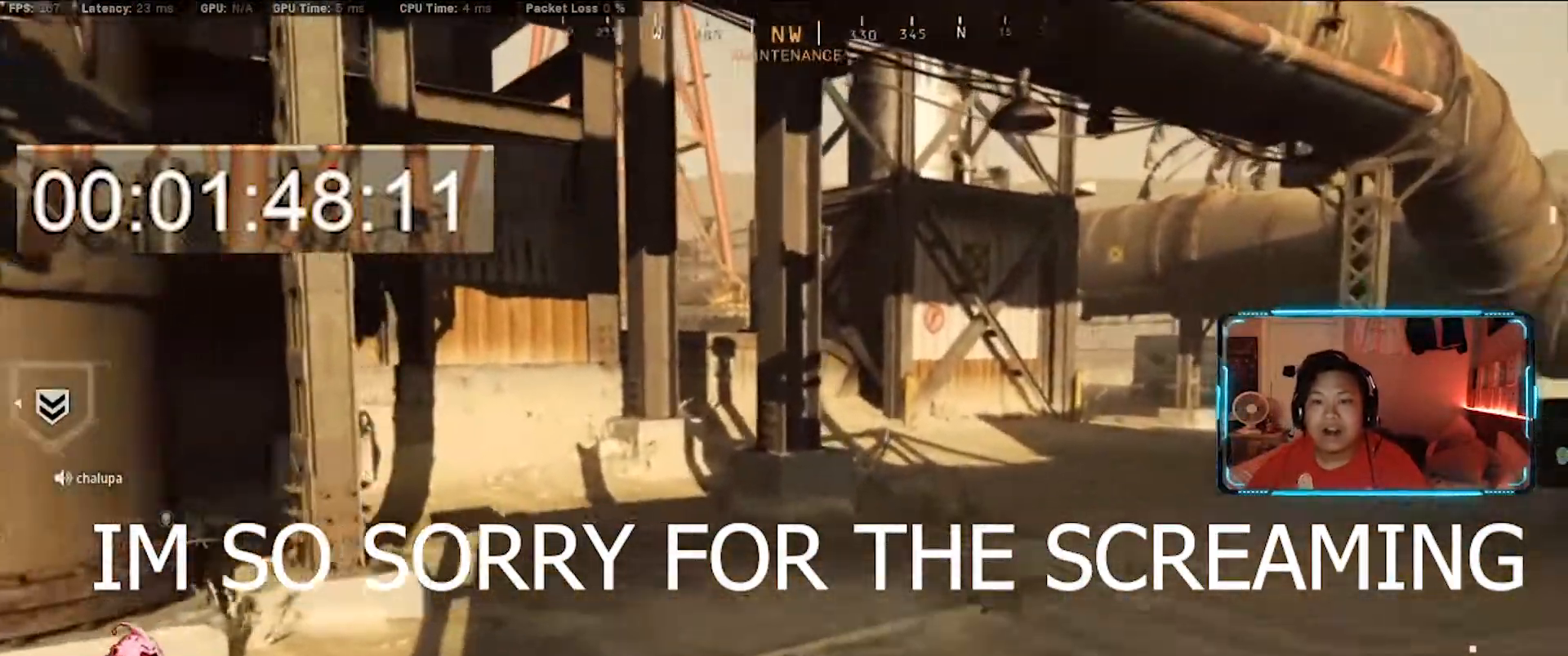
{"keys": ["d", "w"], "mouse": [], "events": [[100, "d", "up"], [100, "shift", "up"], [183, "tab", "down"], [333, "d", "down"], [467, "tab", "up"]]}